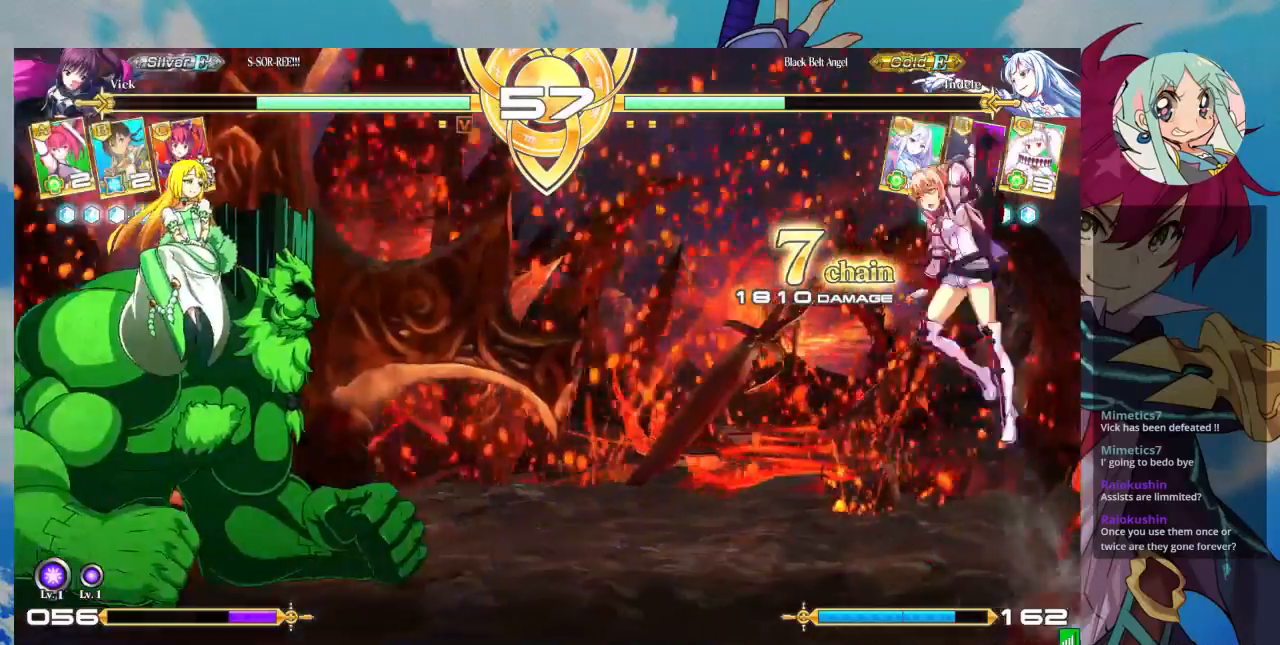
Gameplay with a controller (arcade stick); each line is a JSON object with the inputs held at the frame after it (dt_ms = milliseconds from this image to that frame). "events" lists button and stick changes between this image and that frame as [ms after this image, input, new state], when the widget could be followed in between. Not read: L3 R3.
{"dt_ms": 500, "buttons": [], "left_stick": "center", "events": [[100, "left_stick", "right"], [200, "left_stick", "center"], [267, "SQUARE", "down"], [367, "SQUARE", "up"]]}
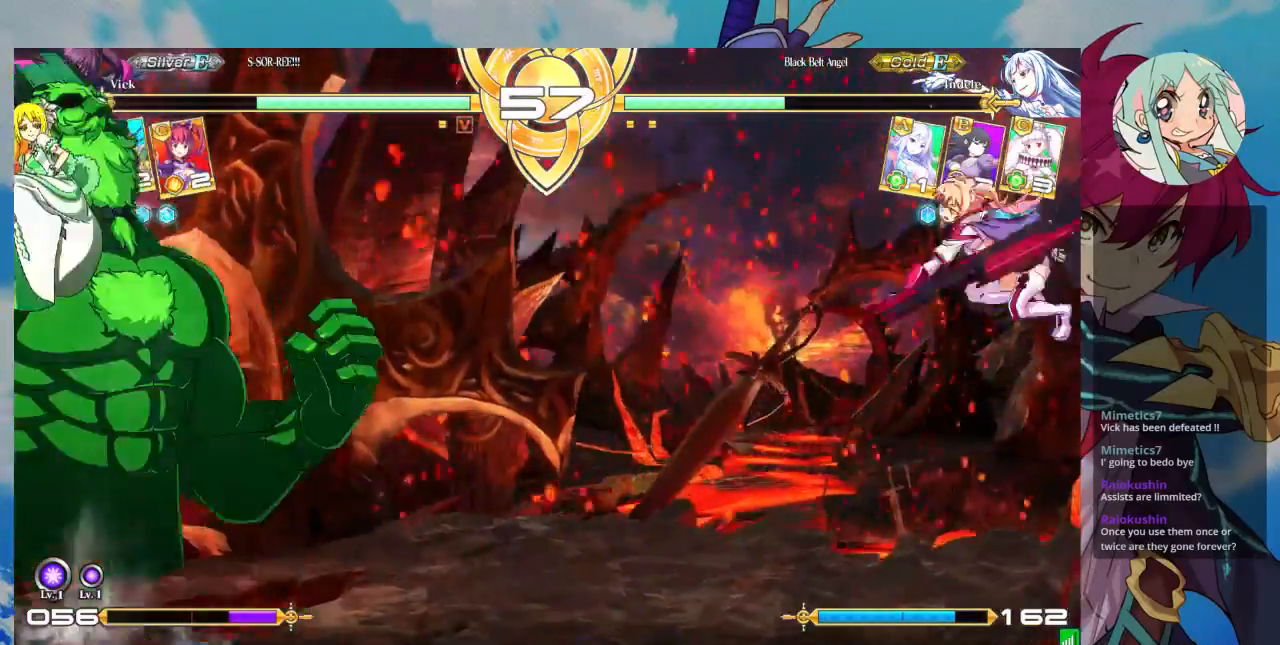
{"dt_ms": 500, "buttons": [], "left_stick": "left", "events": [[167, "left_stick", "left"], [233, "left_stick", "up-left"], [433, "left_stick", "left"]]}
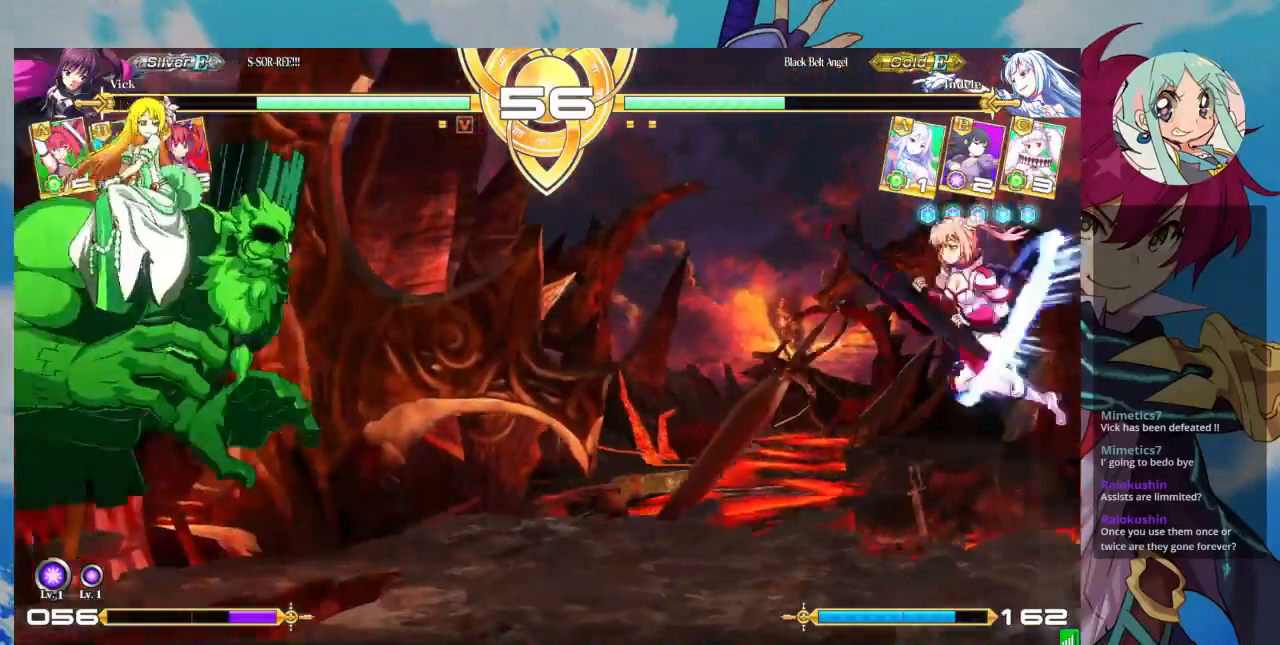
{"dt_ms": 500, "buttons": [], "left_stick": "center", "events": [[33, "left_stick", "center"], [333, "TRIANGLE", "down"], [467, "TRIANGLE", "up"]]}
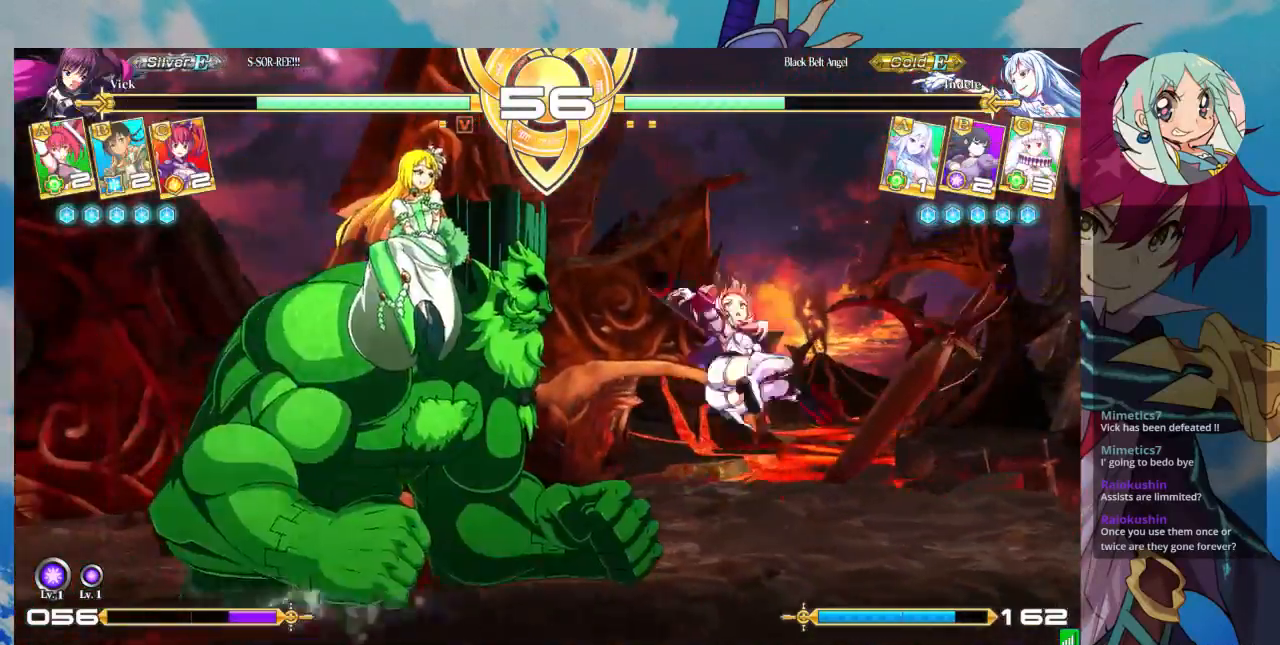
{"dt_ms": 500, "buttons": [], "left_stick": "down-right"}
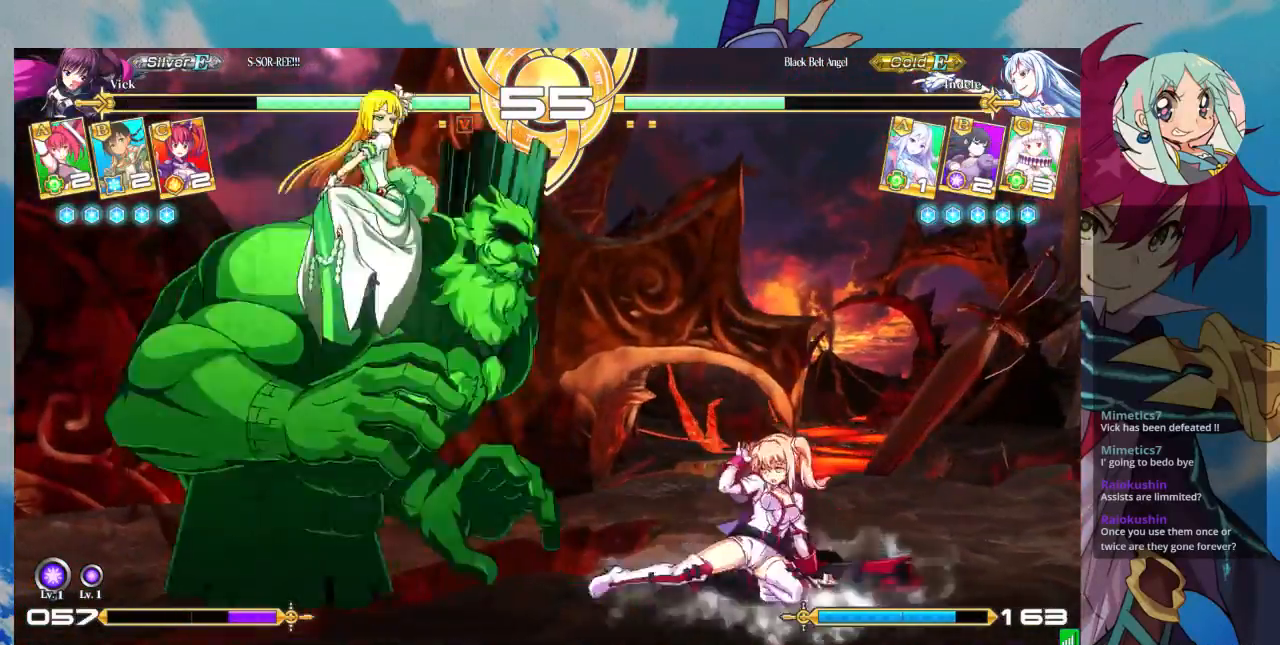
{"dt_ms": 500, "buttons": [], "left_stick": "up-right", "events": [[33, "TRIANGLE", "down"], [33, "left_stick", "center"], [167, "TRIANGLE", "up"], [433, "left_stick", "right"], [500, "left_stick", "up-right"]]}
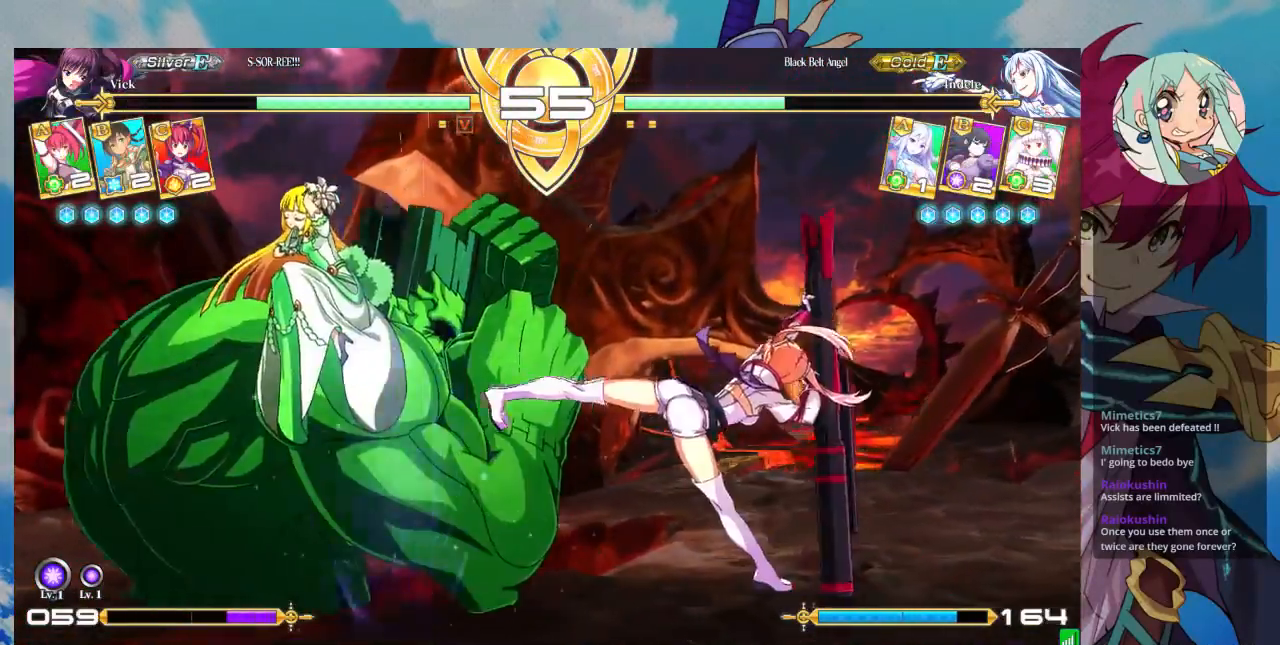
{"dt_ms": 500, "buttons": [], "left_stick": "left", "events": [[200, "left_stick", "up-left"], [267, "left_stick", "center"], [333, "left_stick", "left"]]}
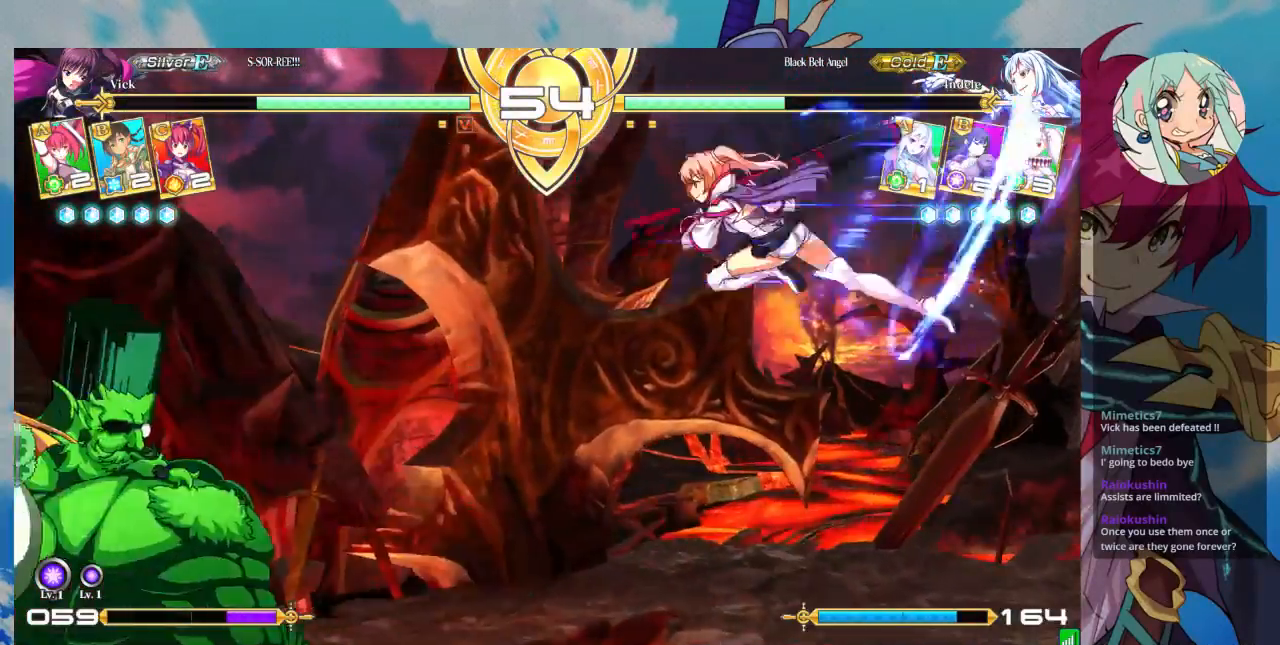
{"dt_ms": 500, "buttons": [], "left_stick": "down", "events": [[33, "SQUARE", "down"], [67, "left_stick", "center"], [233, "SQUARE", "up"], [400, "left_stick", "down"]]}
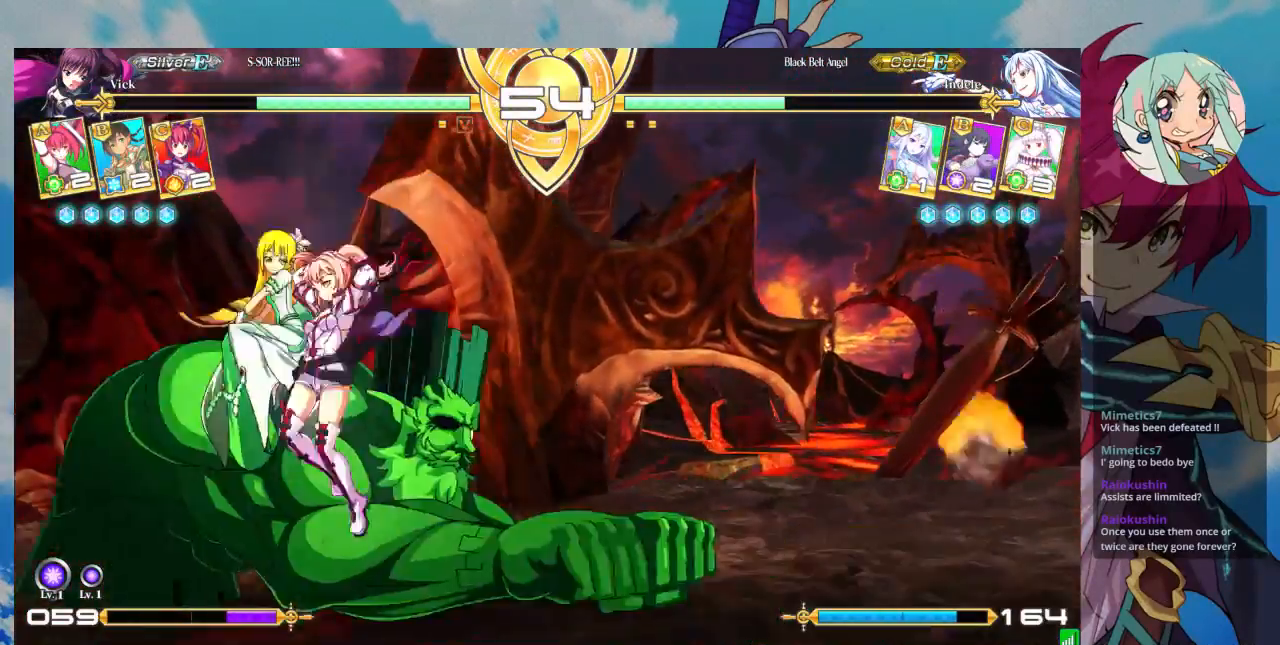
{"dt_ms": 1000, "buttons": [], "left_stick": "left"}
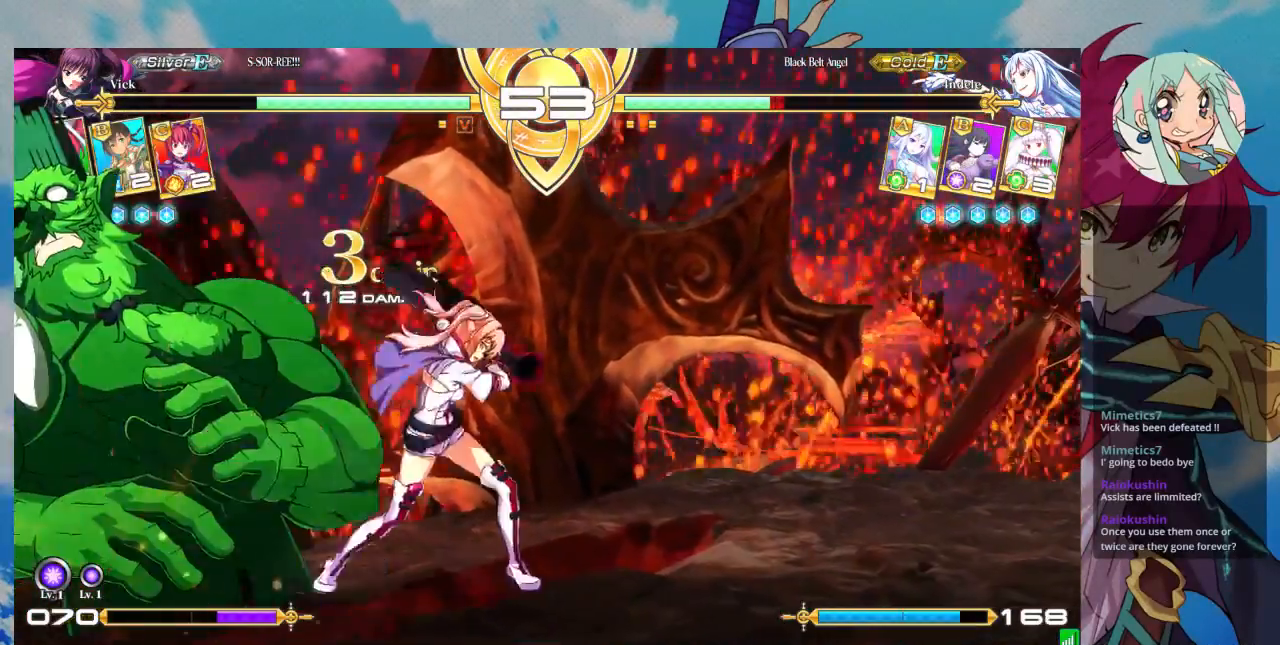
{"dt_ms": 1000, "buttons": ["SQUARE"], "left_stick": "down-right"}
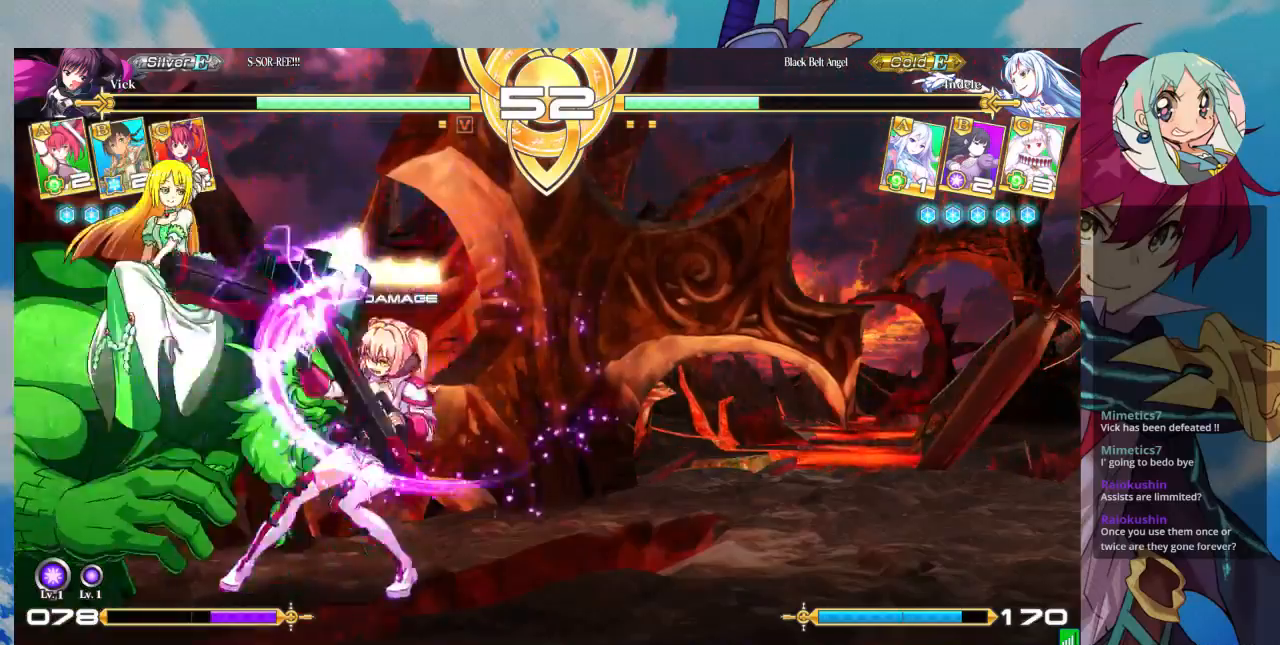
{"dt_ms": 500, "buttons": [], "left_stick": "down-right"}
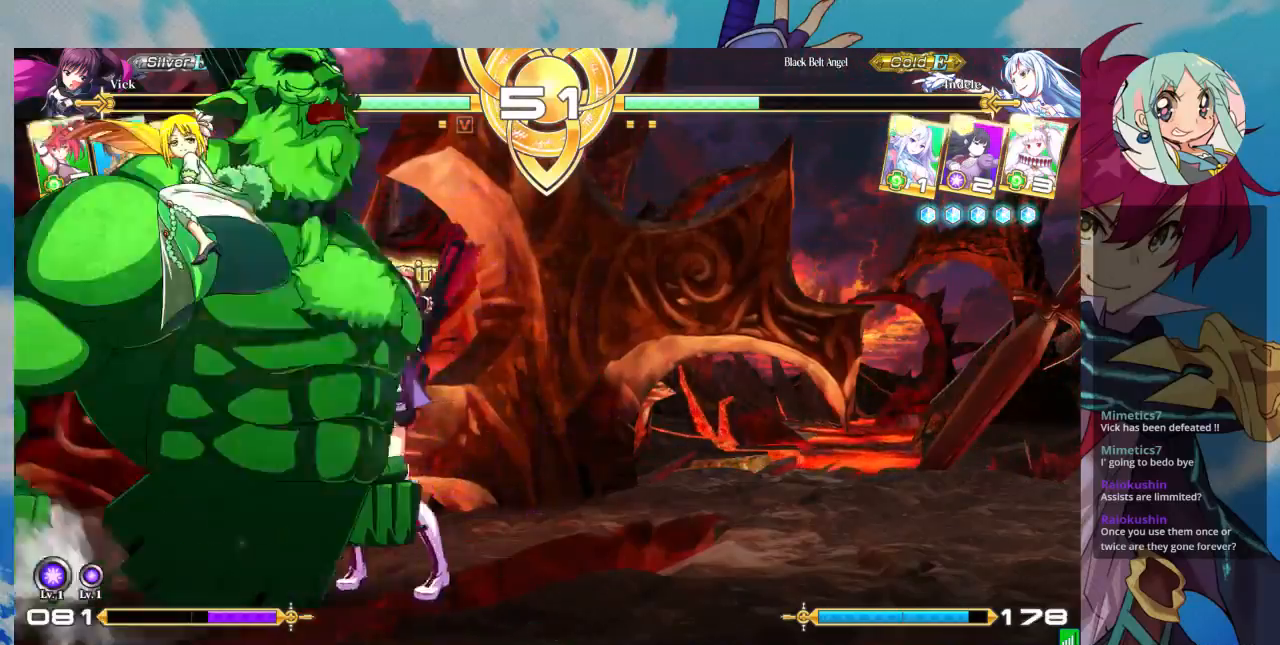
{"dt_ms": 500, "buttons": [], "left_stick": "down-right", "events": [[33, "SQUARE", "down"], [100, "SQUARE", "up"]]}
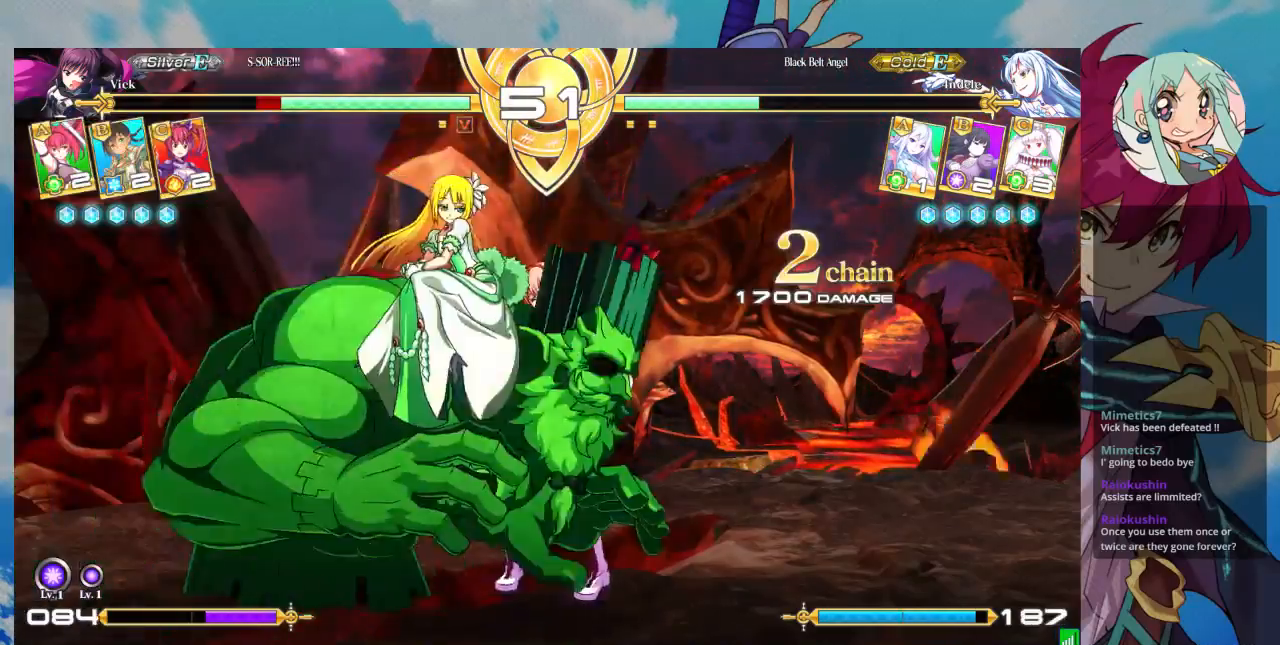
{"dt_ms": 1000, "buttons": ["R1"], "left_stick": "center"}
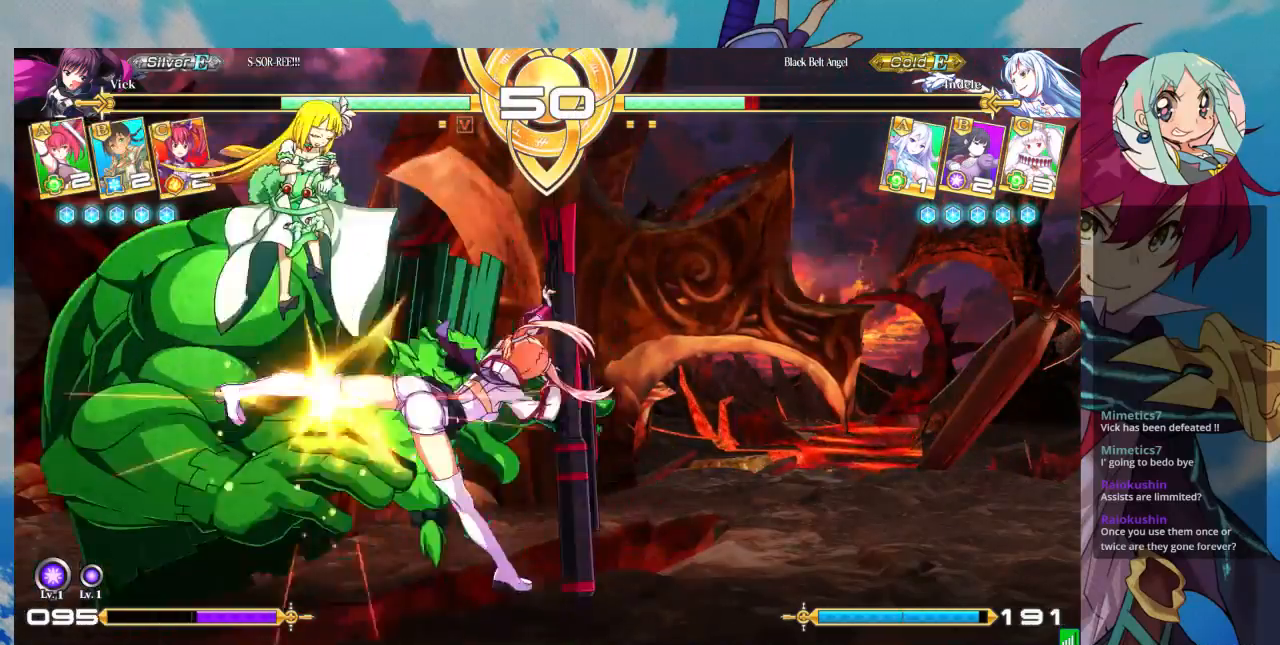
{"dt_ms": 500, "buttons": [], "left_stick": "center", "events": [[100, "R1", "up"], [267, "left_stick", "left"], [333, "left_stick", "down"], [433, "TRIANGLE", "down"], [433, "left_stick", "right"], [467, "TRIANGLE", "up"], [500, "left_stick", "center"]]}
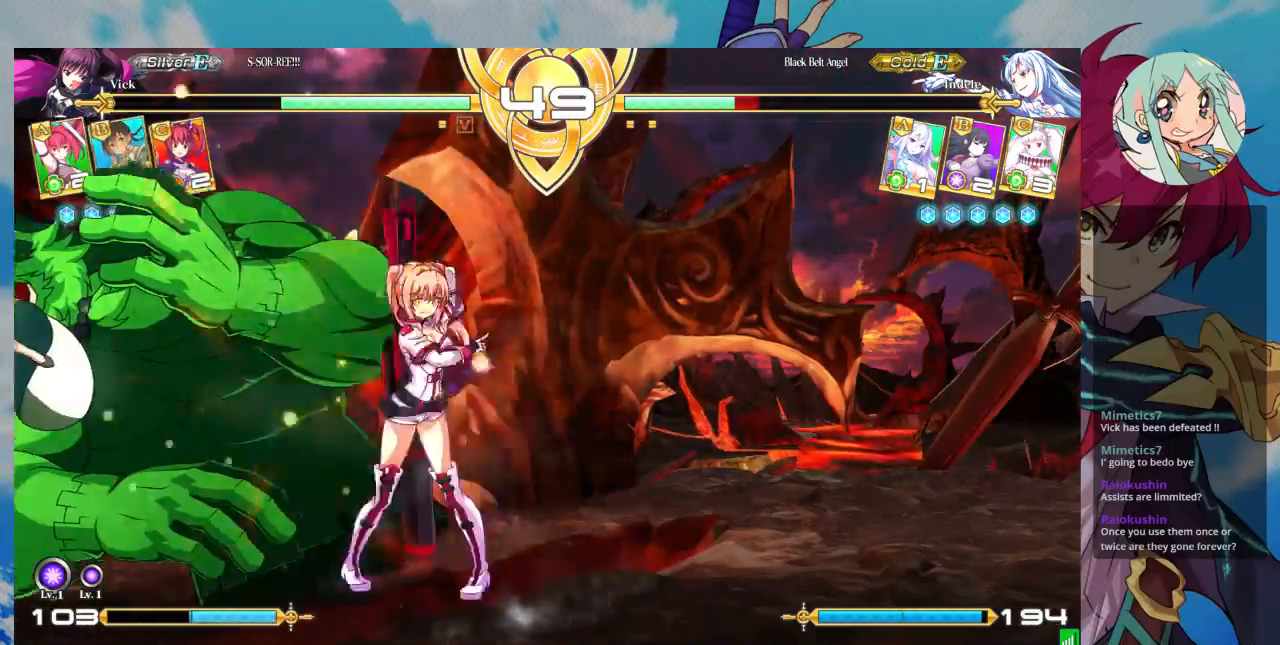
{"dt_ms": 500, "buttons": ["CROSS"], "left_stick": "center", "events": [[33, "left_stick", "right"], [67, "left_stick", "down"], [167, "left_stick", "right"], [200, "CROSS", "down"], [267, "CROSS", "up"], [267, "left_stick", "center"], [367, "CROSS", "down"], [433, "CROSS", "up"], [467, "CROSS", "down"]]}
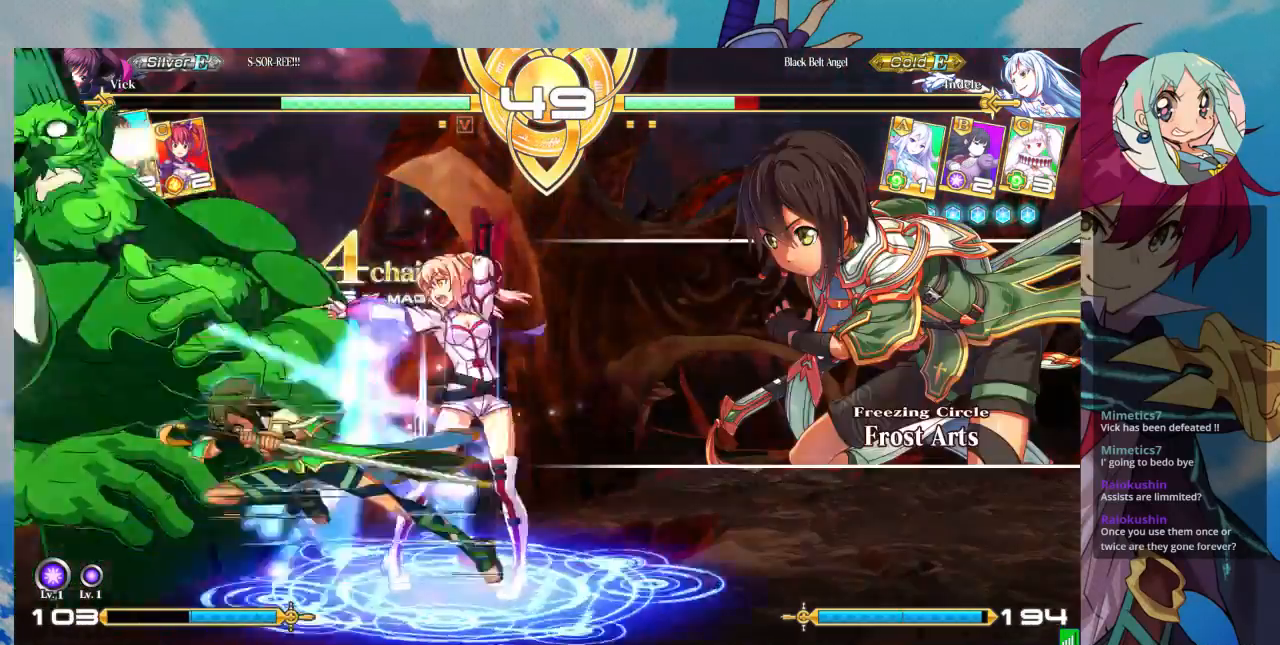
{"dt_ms": 500, "buttons": [], "left_stick": "left", "events": [[67, "CROSS", "up"], [267, "left_stick", "left"], [400, "left_stick", "center"], [467, "left_stick", "left"]]}
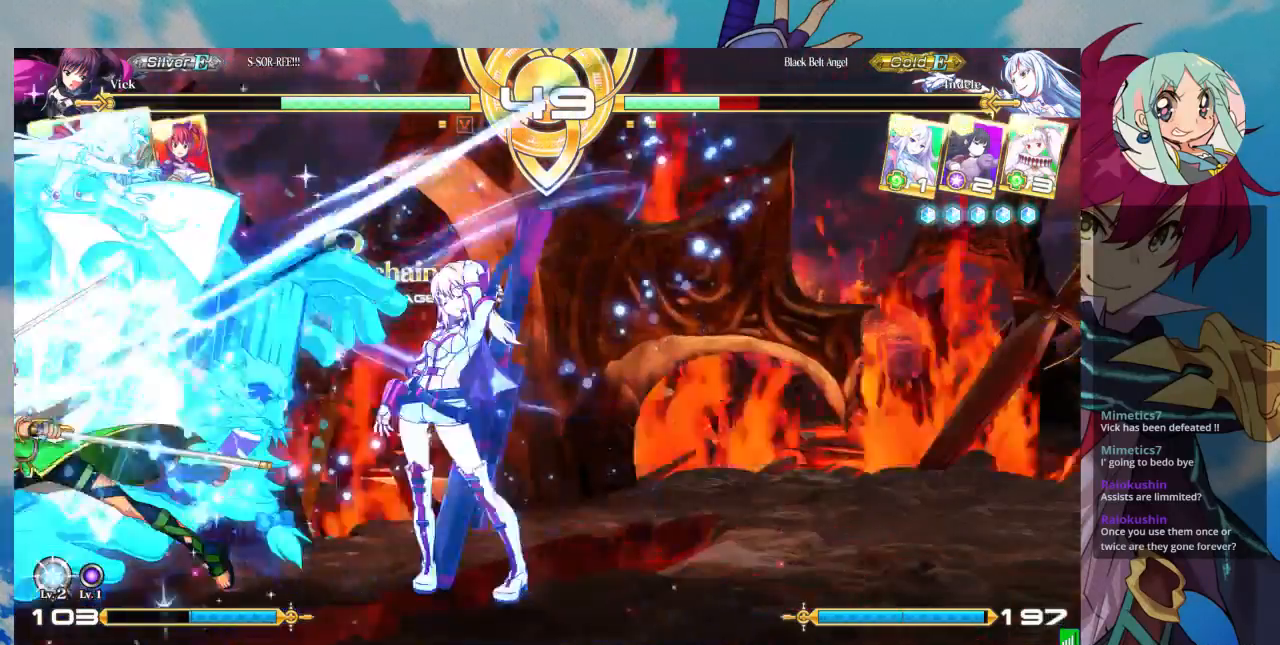
{"dt_ms": 500, "buttons": [], "left_stick": "center", "events": [[133, "TRIANGLE", "down"], [133, "left_stick", "center"], [267, "TRIANGLE", "up"], [333, "R1", "down"], [433, "R1", "up"]]}
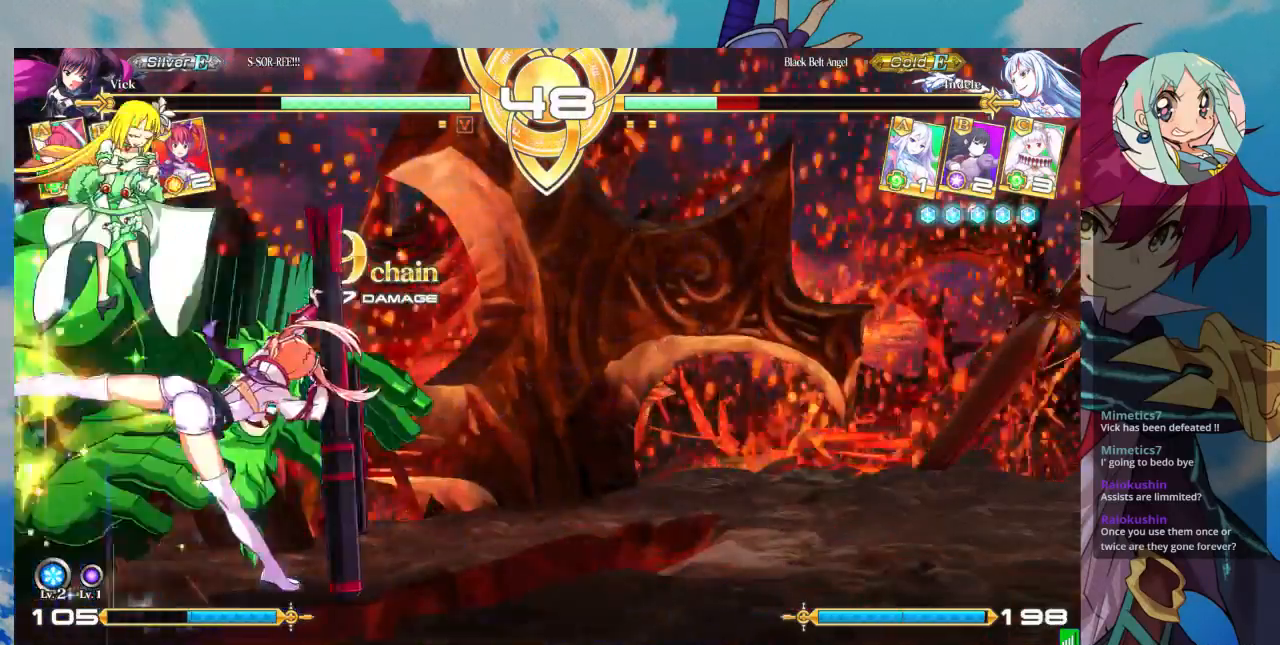
{"dt_ms": 500, "buttons": ["CROSS"], "left_stick": "center", "events": [[100, "CROSS", "down"], [200, "CROSS", "up"], [300, "CROSS", "down"], [367, "CROSS", "up"], [433, "CROSS", "down"]]}